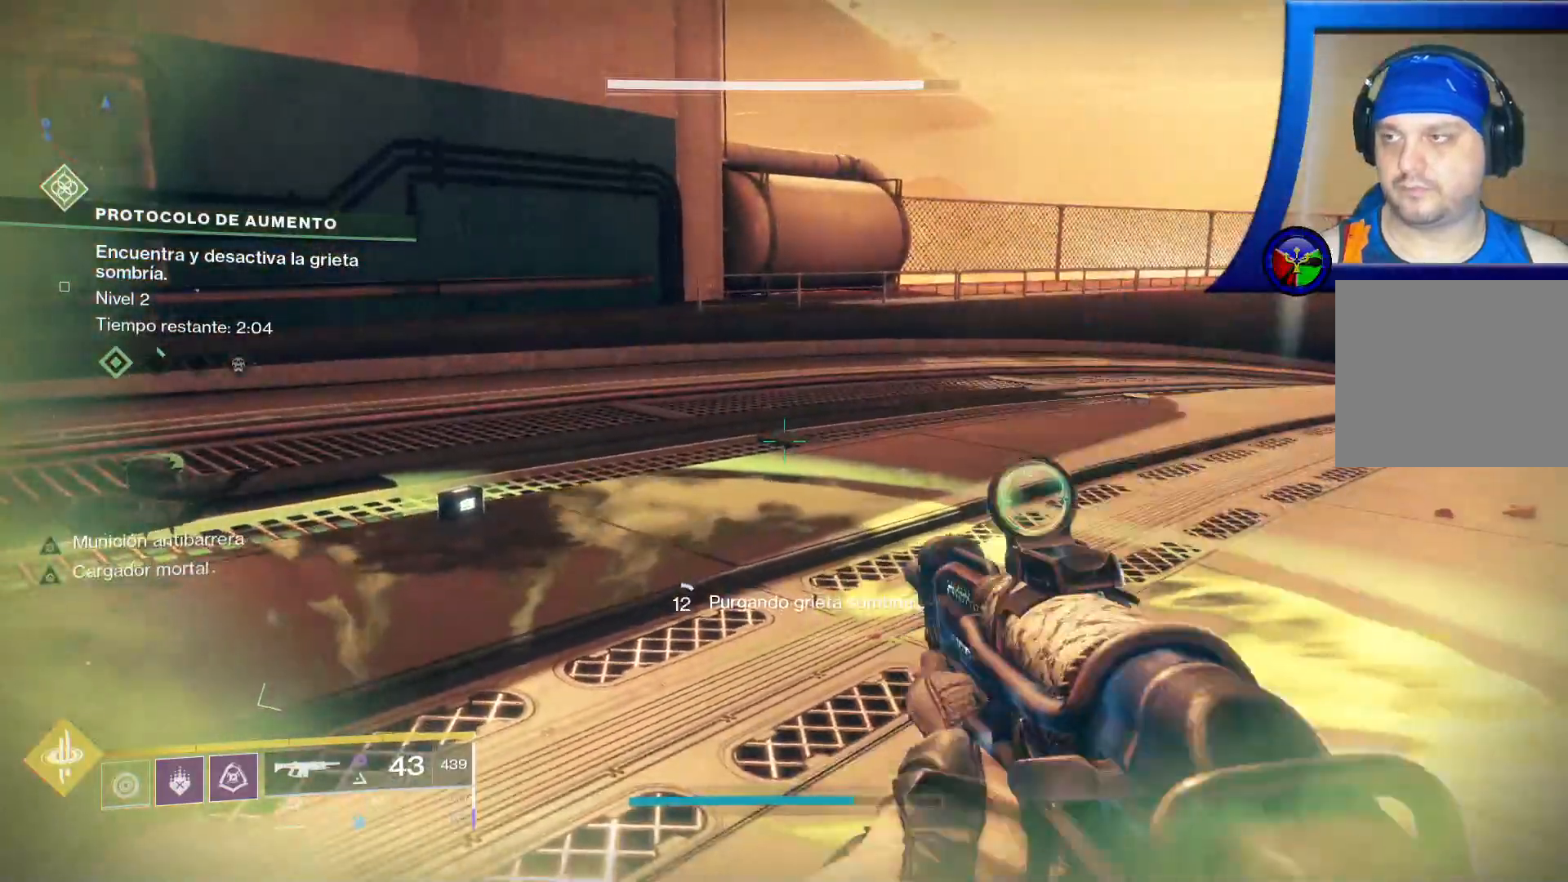
Gameplay with a controller (Xbox layout); each line is a JSON object with the inputs held at the frame after it (dt_ms = milliseconds from this image to that frame). "events" lists button and stick changes between this image and that frame as [ms after this image, input, new state], when the widget could be followed in between. Not read: HOME START.
{"dt_ms": 500, "buttons": [], "left_stick": "center", "right_stick": "left", "events": [[300, "left_stick", "down"], [367, "right_stick", "left"], [417, "left_stick", "center"]]}
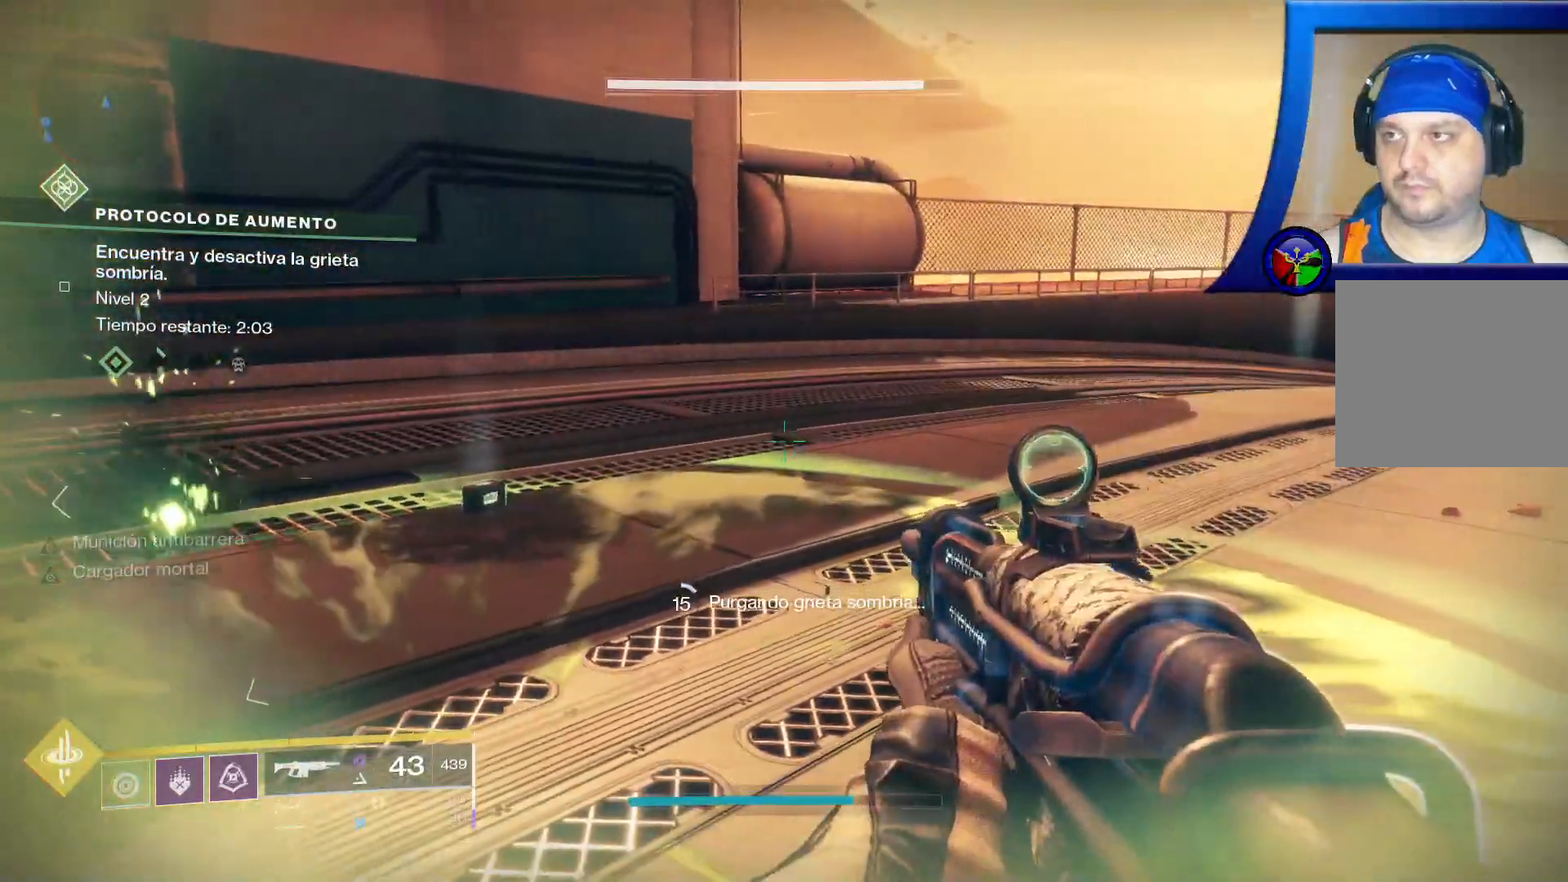
{"dt_ms": 500, "buttons": [], "left_stick": "center", "right_stick": "left", "events": []}
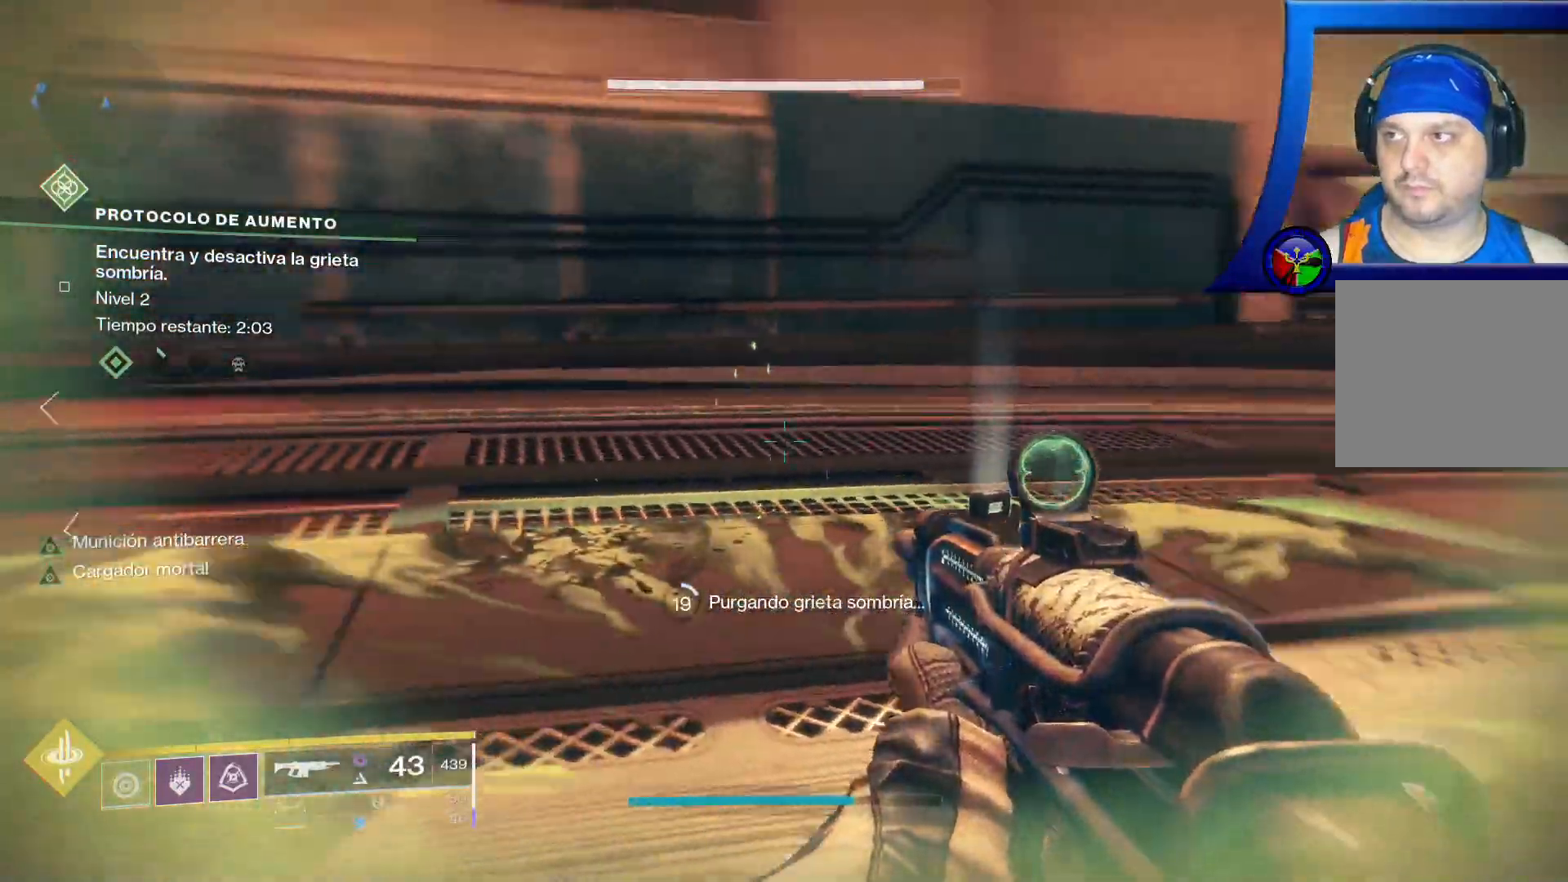
{"dt_ms": 500, "buttons": [], "left_stick": "center", "right_stick": "left", "events": [[100, "right_stick", "up-left"], [383, "right_stick", "left"]]}
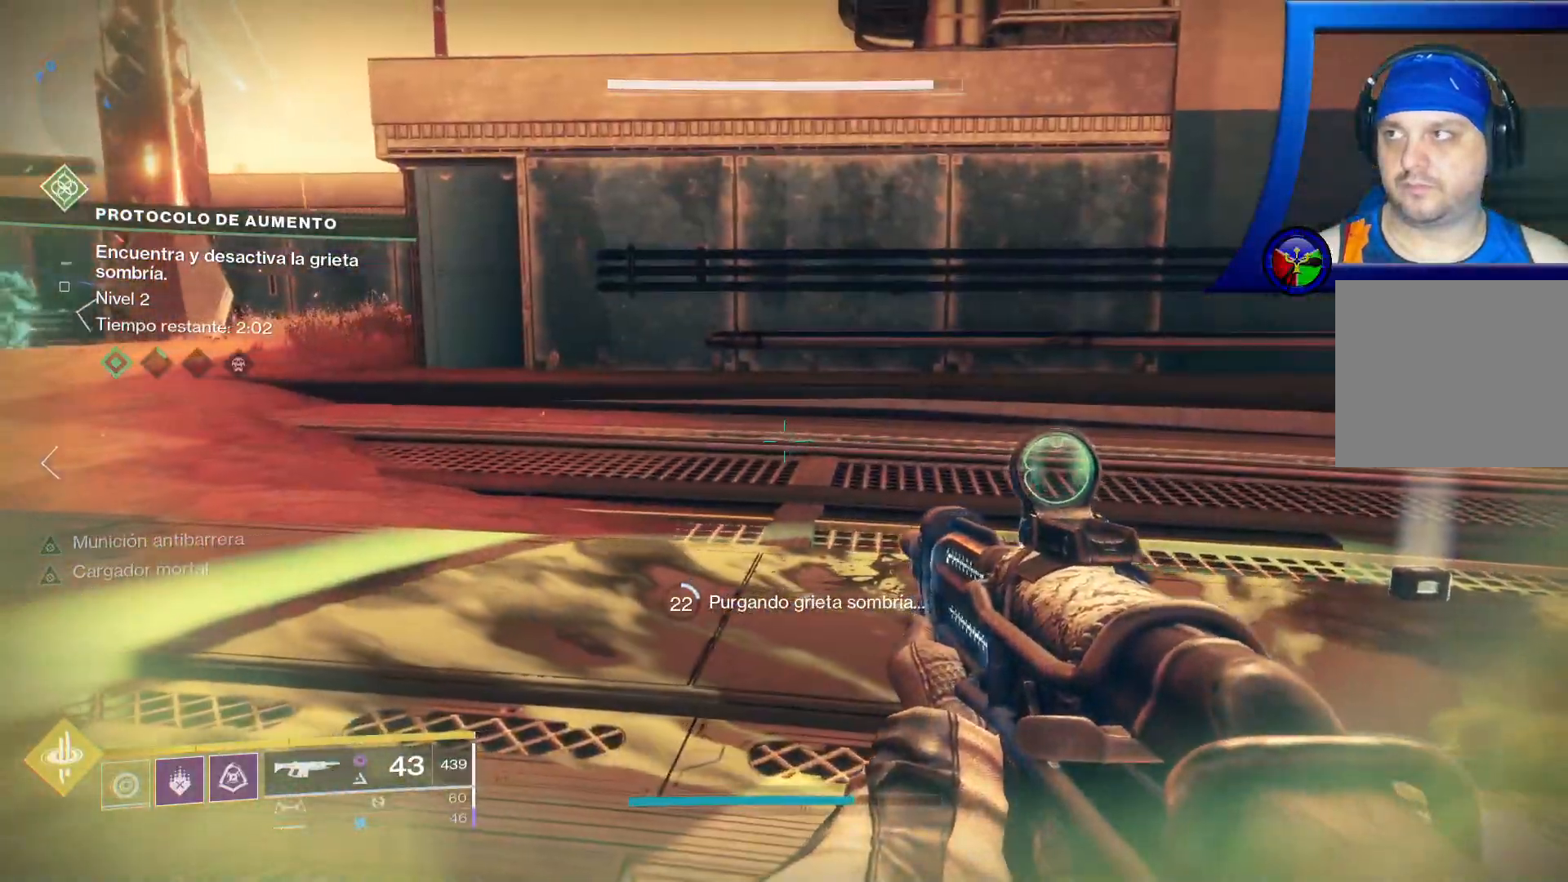
{"dt_ms": 500, "buttons": [], "left_stick": "center", "right_stick": "up-left", "events": [[367, "right_stick", "up-left"]]}
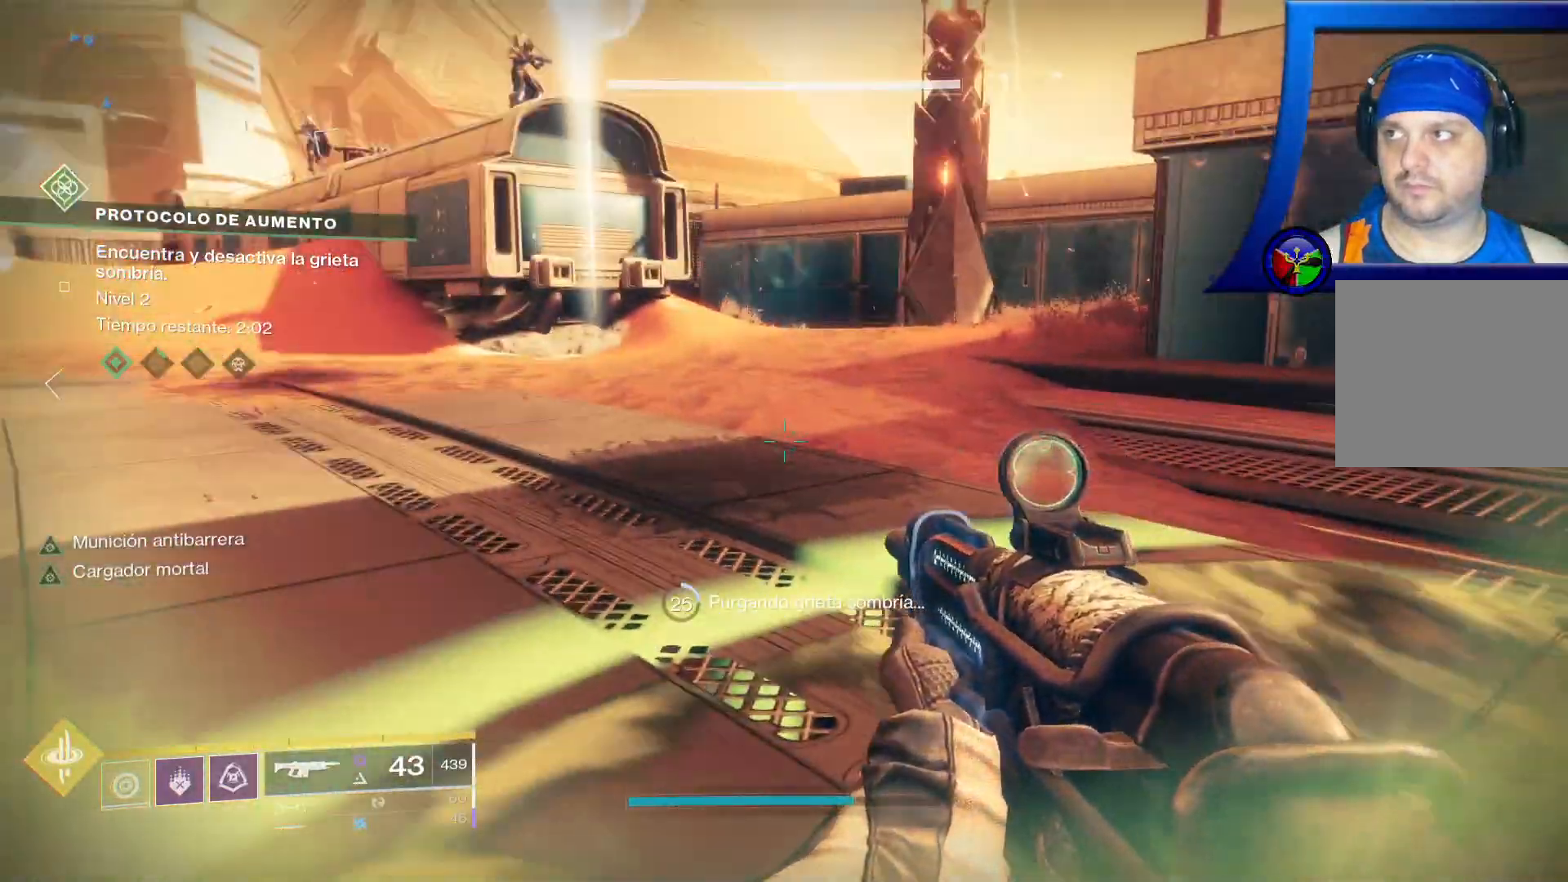
{"dt_ms": 500, "buttons": [], "left_stick": "center", "right_stick": "right", "events": [[67, "right_stick", "center"], [400, "right_stick", "right"]]}
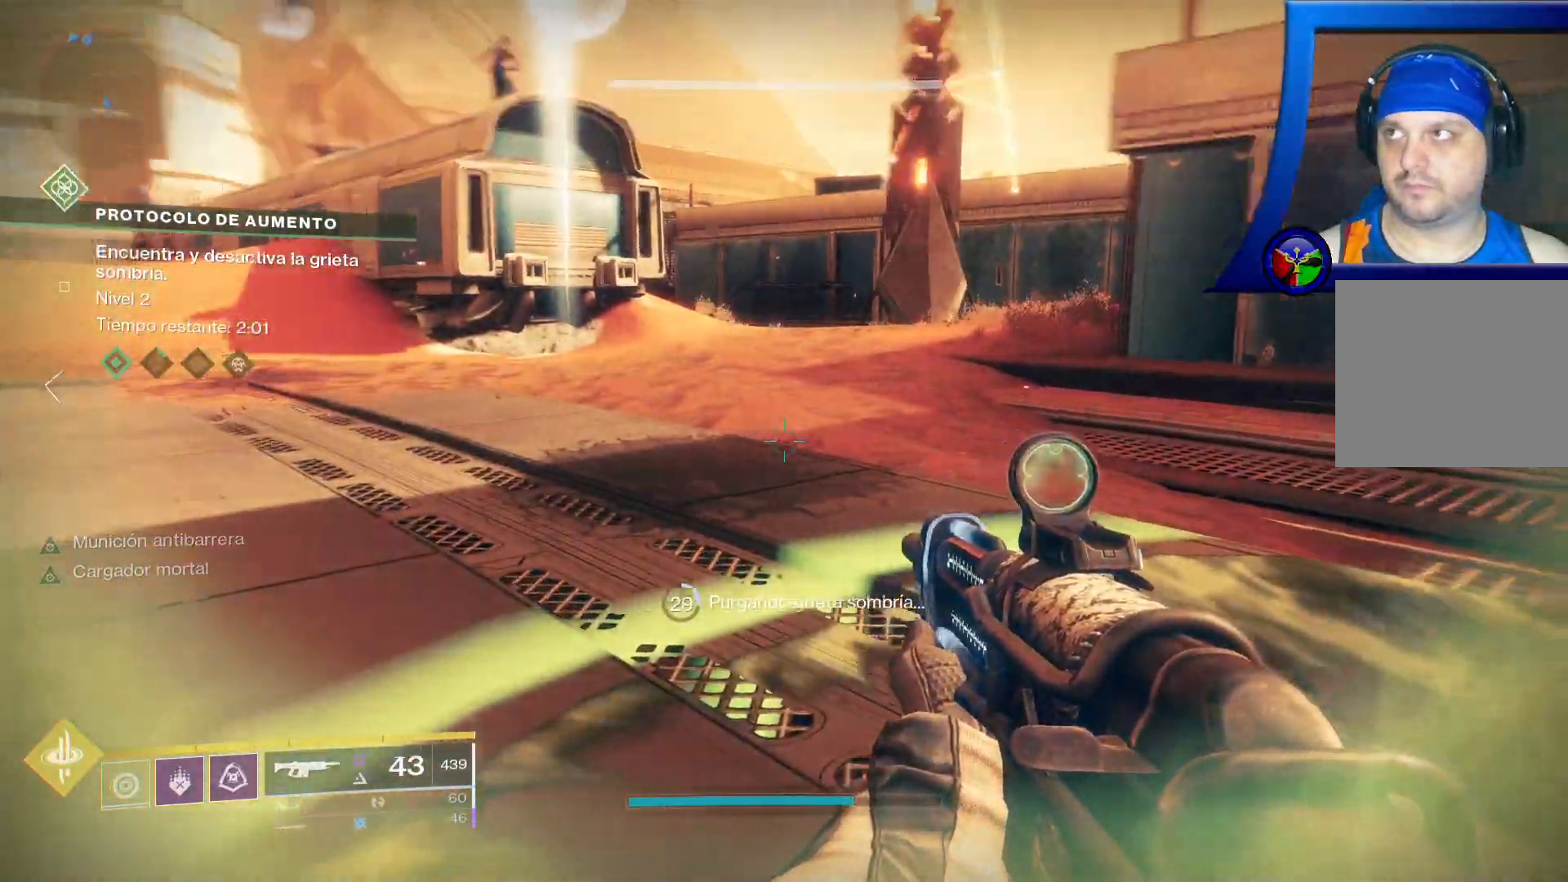
{"dt_ms": 1000, "buttons": [], "left_stick": "center", "right_stick": "center"}